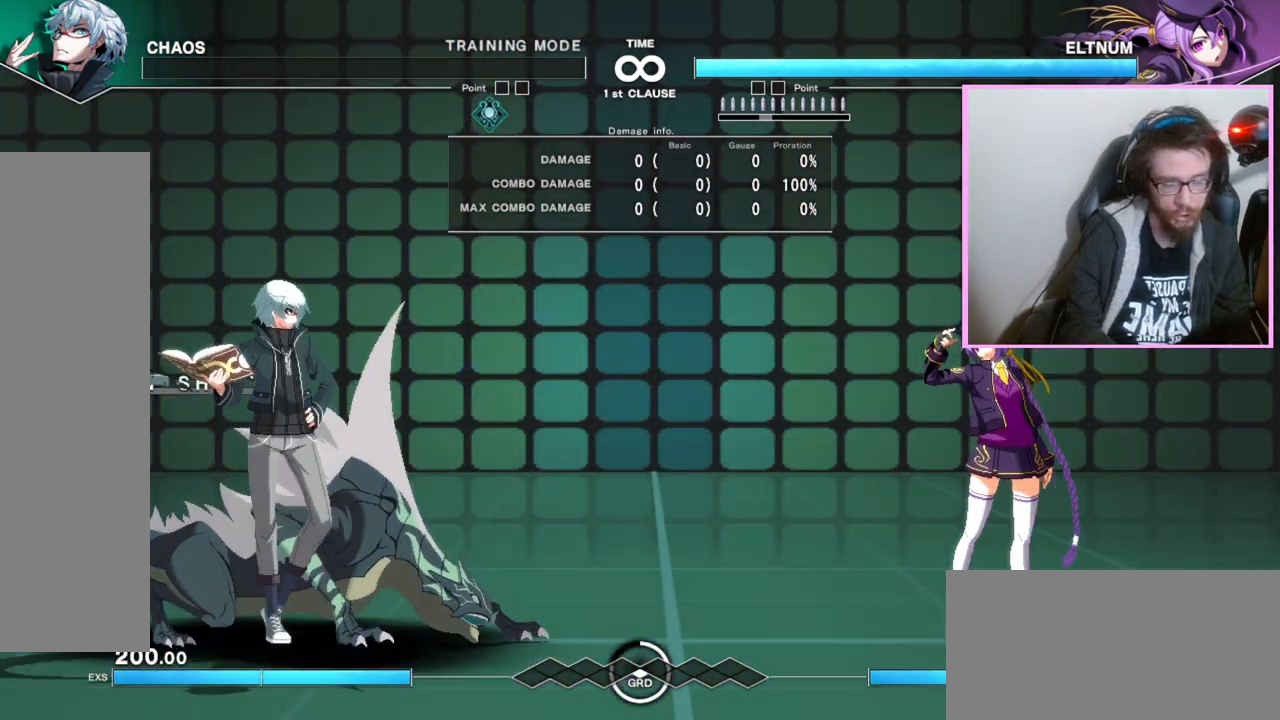
Gameplay with a controller (arcade stick); each line is a JSON object with the inputs held at the frame after it. "events" lists button and stick changes between this image and that frame as [ms after this image, input, new state], when the widget could be followed in between. Not read: L3 R3.
{"buttons": [], "events": []}
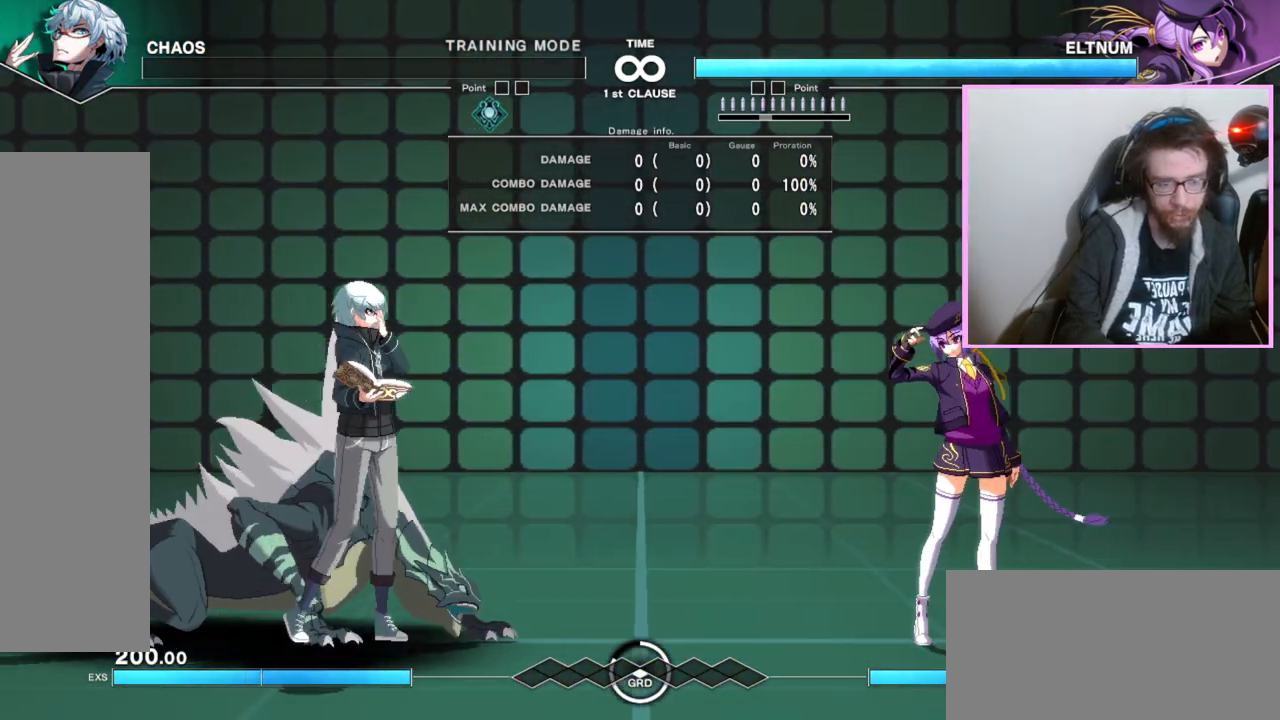
{"buttons": [], "events": []}
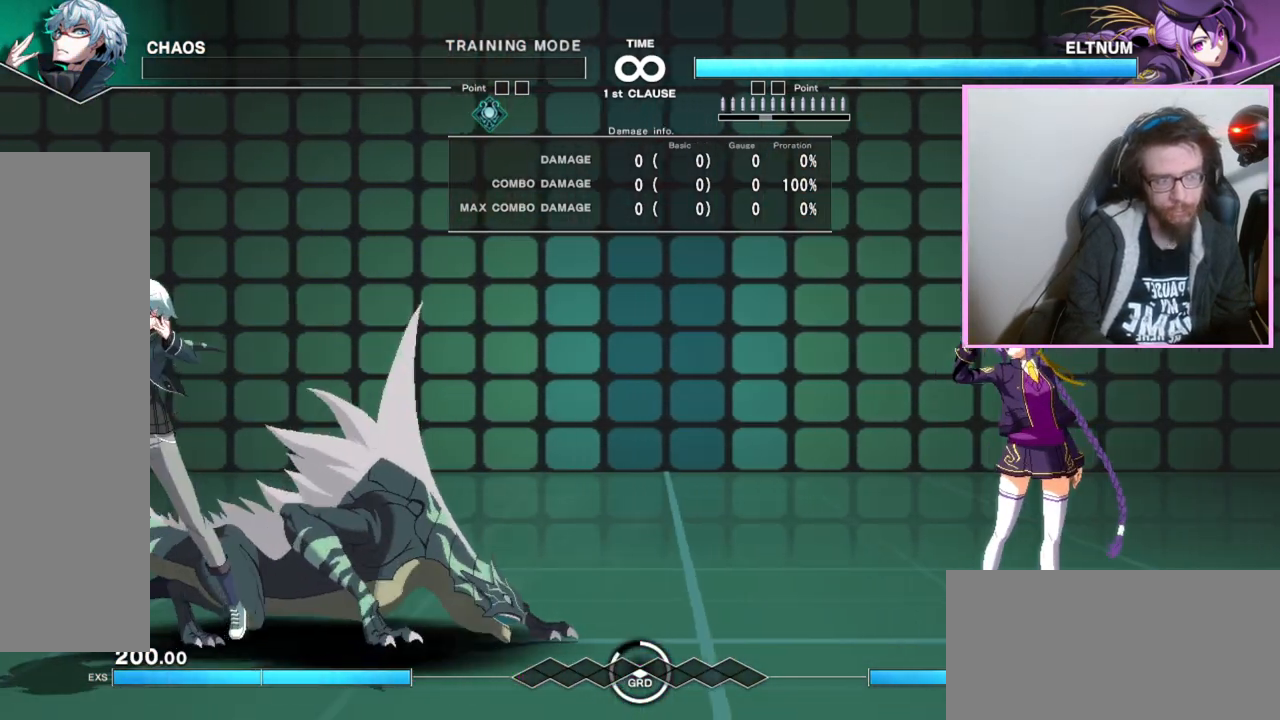
{"buttons": [], "events": [[267, "A", "down"], [417, "A", "up"]]}
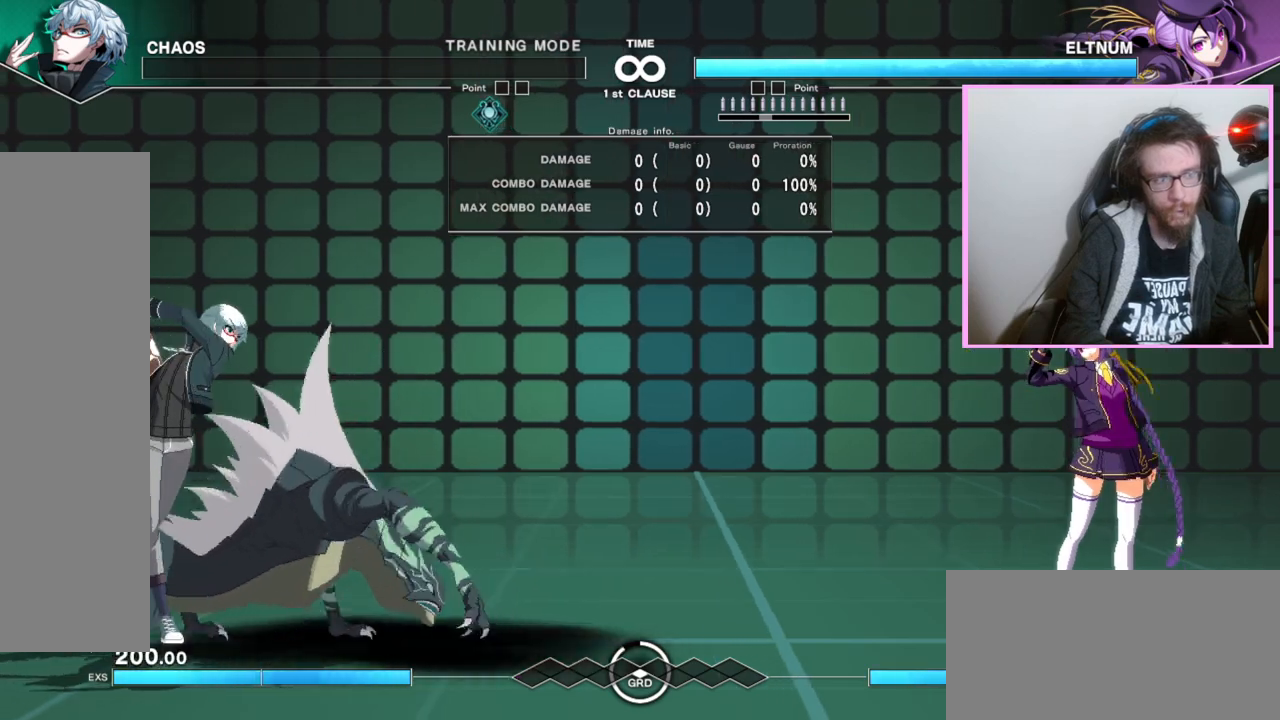
{"buttons": [], "events": []}
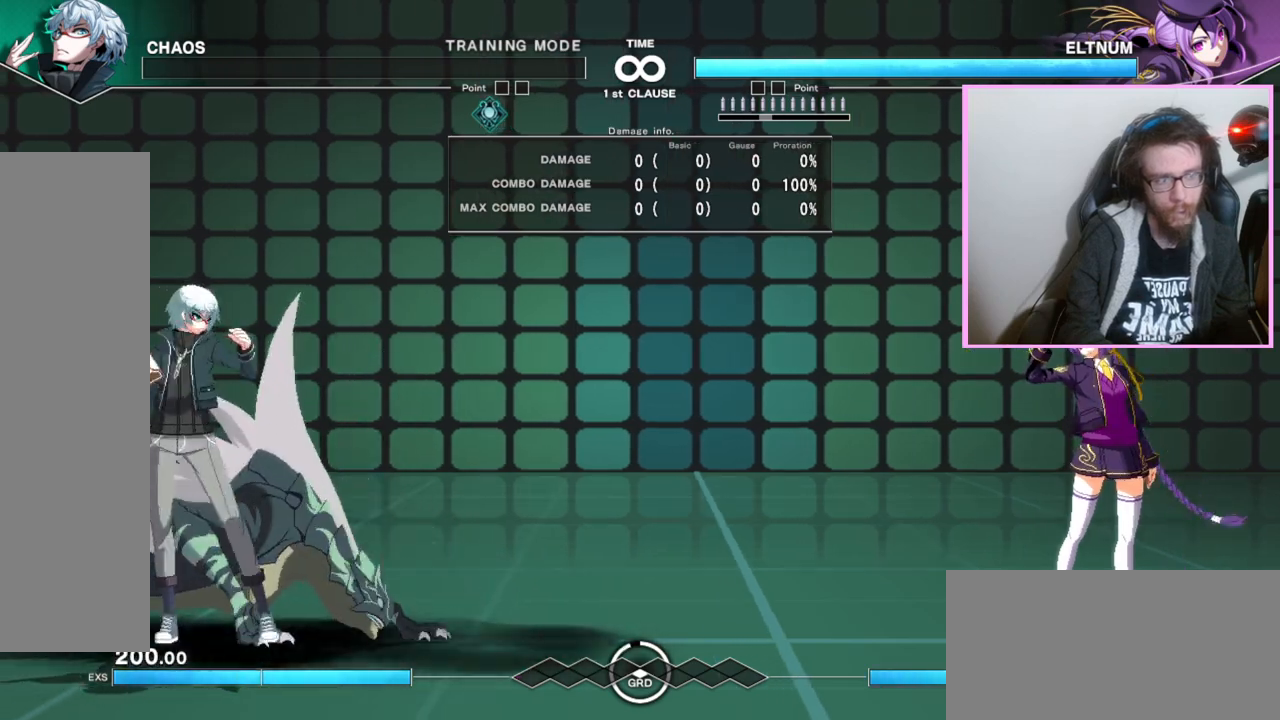
{"buttons": [], "events": []}
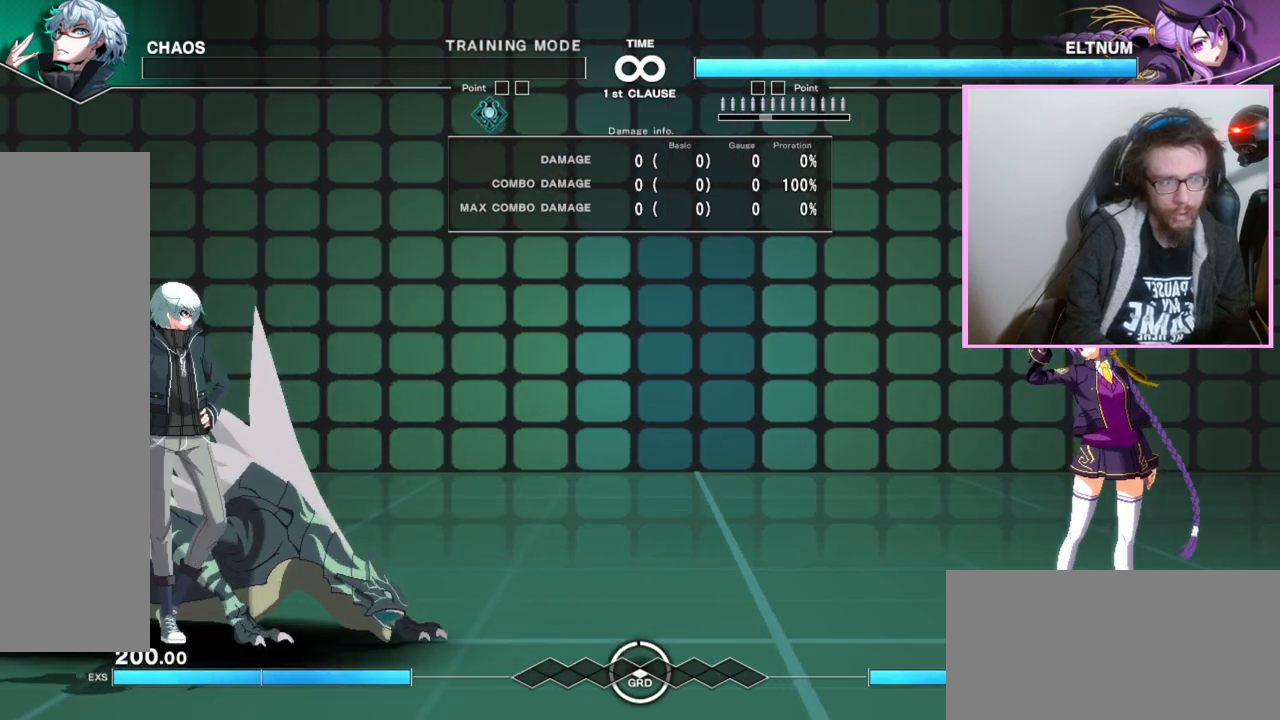
{"buttons": [], "events": []}
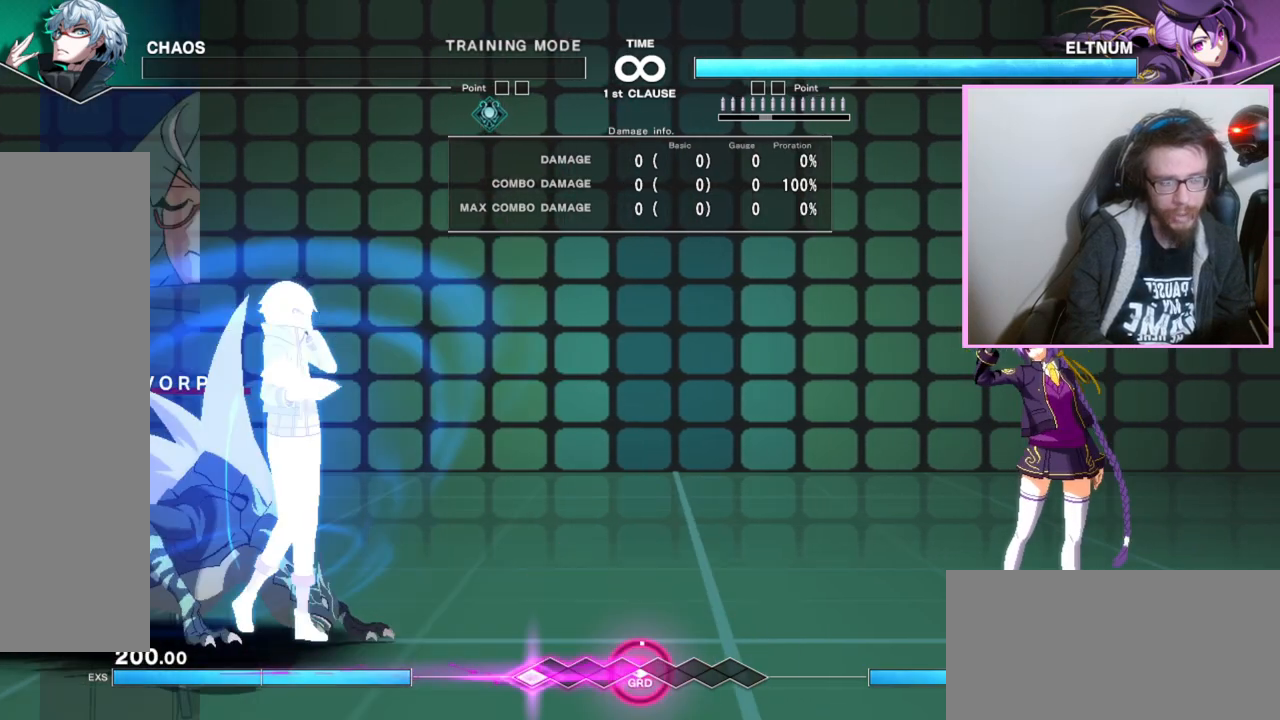
{"buttons": [], "events": []}
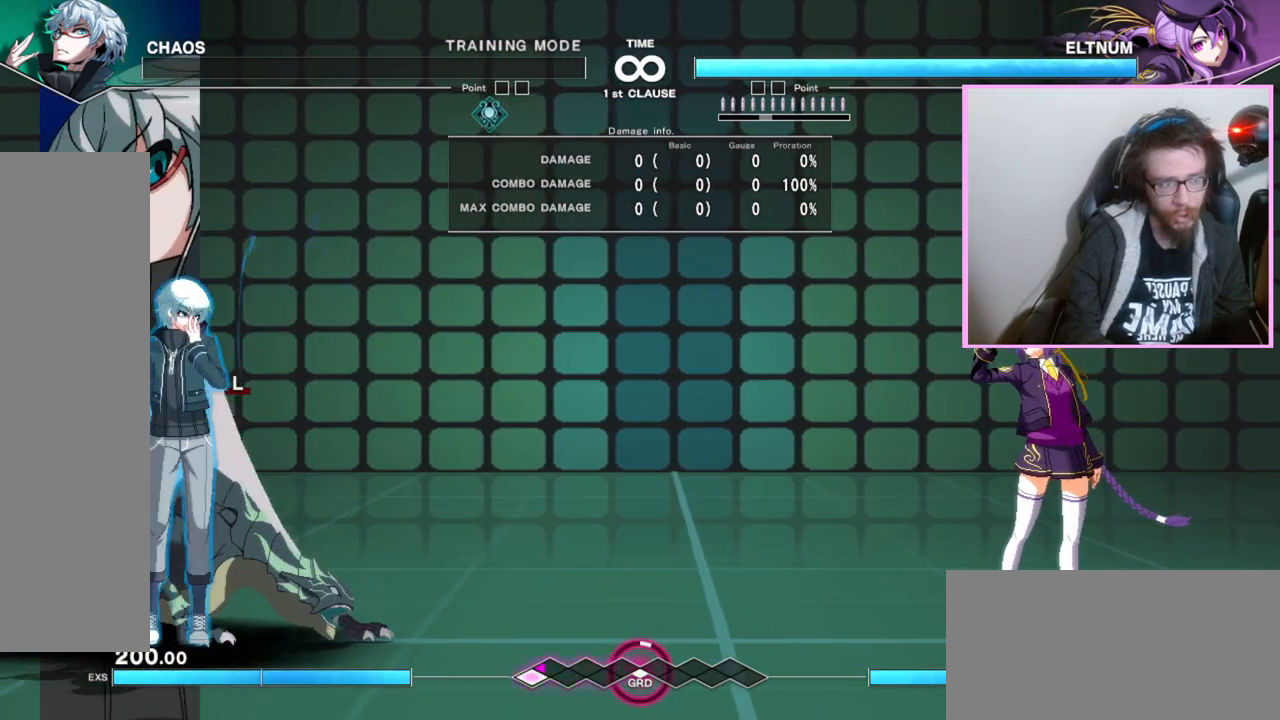
{"buttons": [], "events": [[300, "C", "down"], [367, "C", "up"]]}